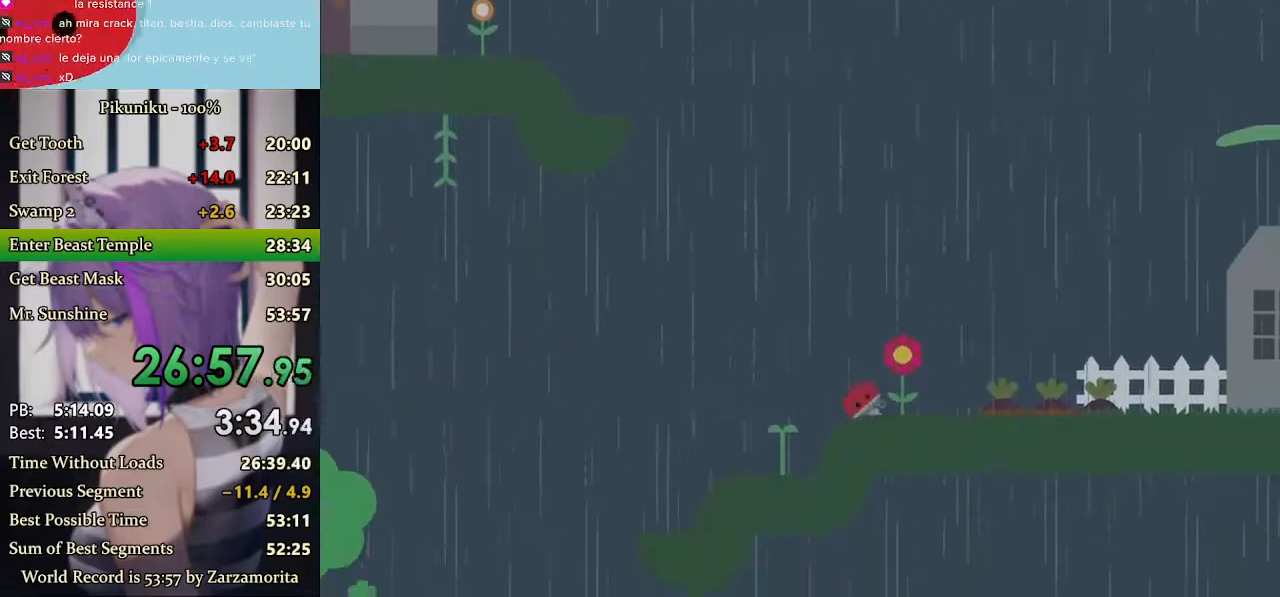
Gameplay with keyboard; each line is a JSON object with the keys held at the frame after it. "events" lists presses ("down") and releases ("up") of "down", "h", "i", "left", "return", "right", "up", "x" and "z" between this image and that frame as [ms after this image, input, new state], when the widget could be followed in between. No other keys are recorded. Mouse input is not recorded. Not read: c.
{"keys": ["right", "x"], "events": [[233, "return", "down"], [333, "return", "up"]]}
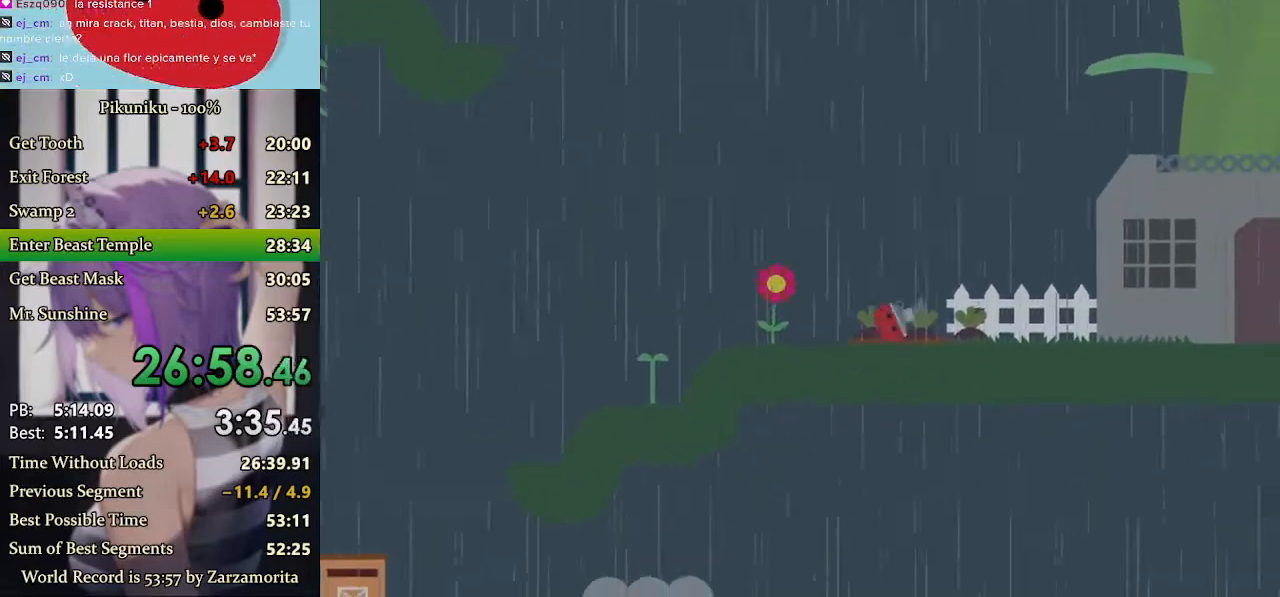
{"keys": ["right"], "events": [[500, "x", "up"]]}
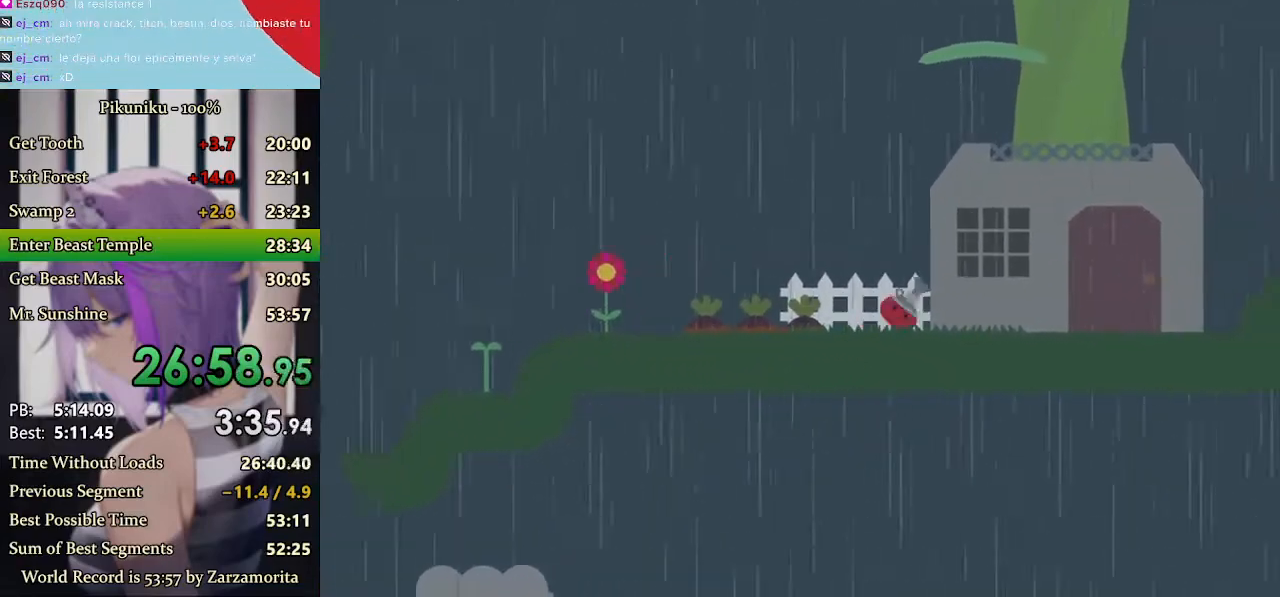
{"keys": ["right"], "events": []}
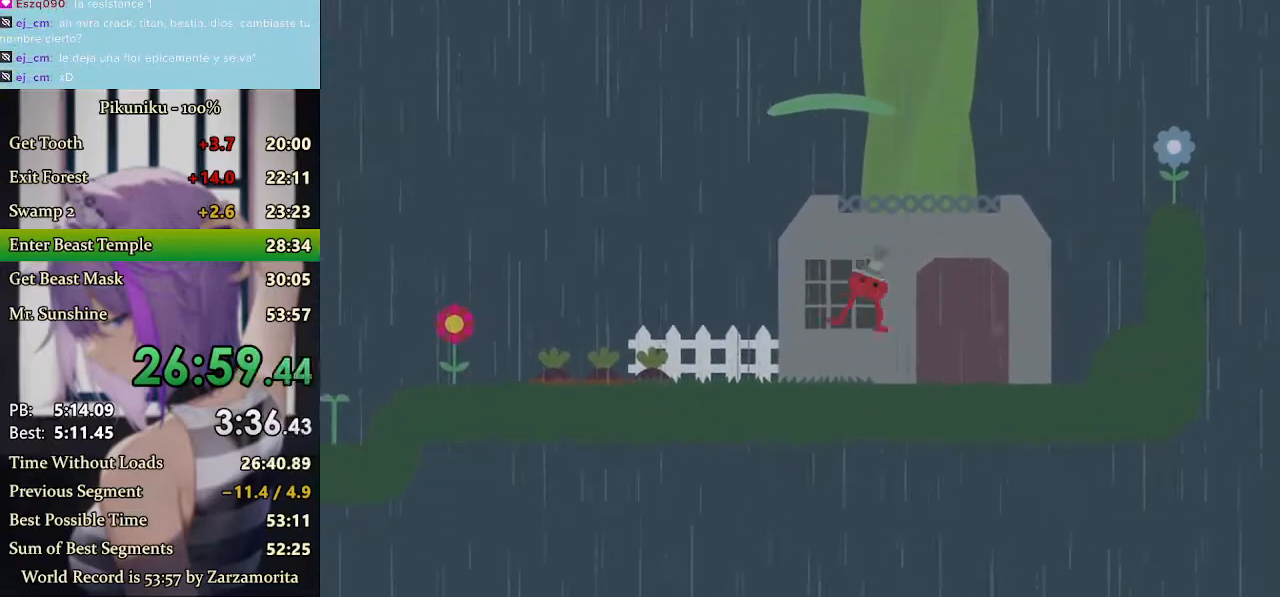
{"keys": ["right"], "events": []}
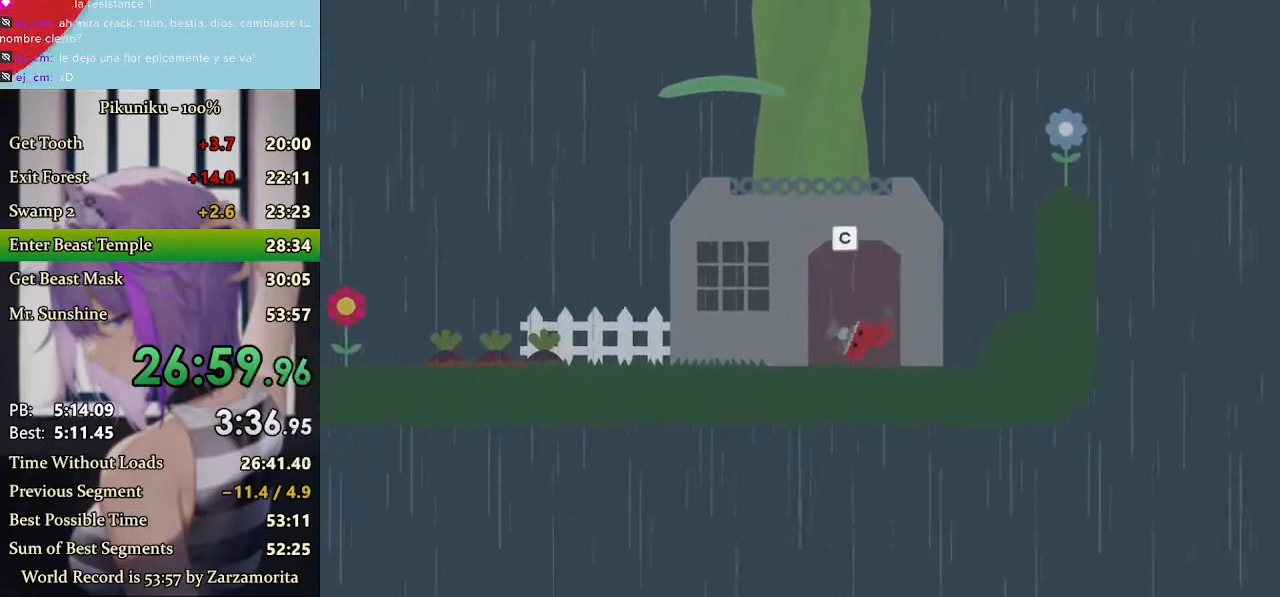
{"keys": ["right", "x"], "events": [[167, "up", "down"], [233, "x", "down"], [267, "up", "up"], [300, "return", "down"], [400, "return", "up"]]}
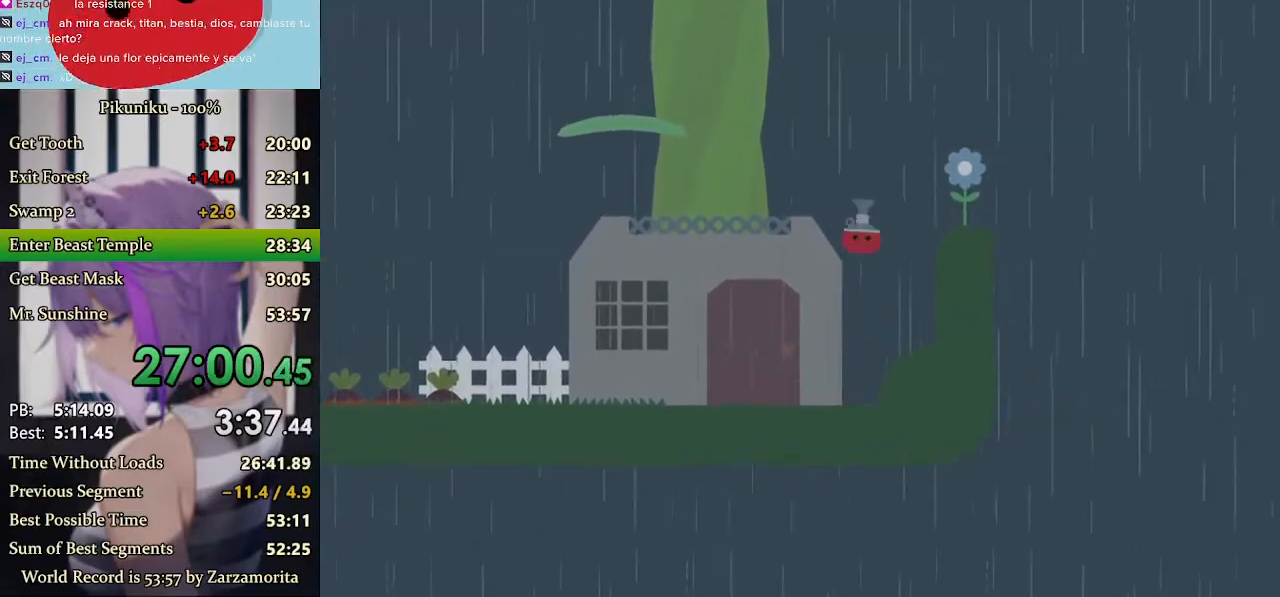
{"keys": ["right", "x"], "events": []}
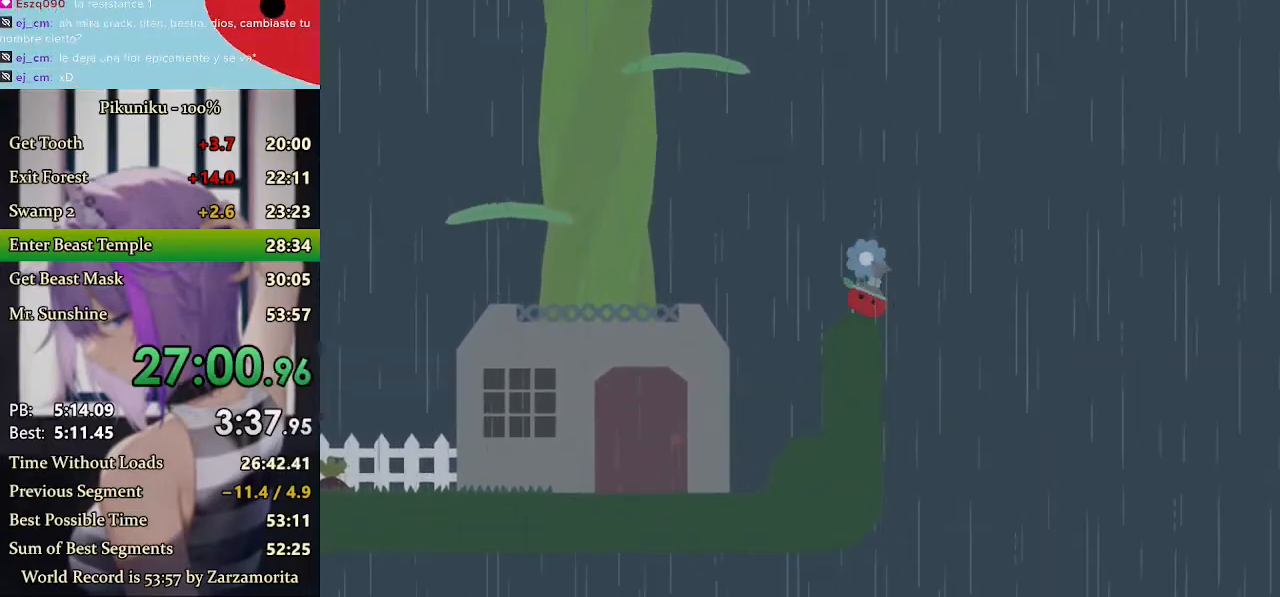
{"keys": ["right", "x"], "events": []}
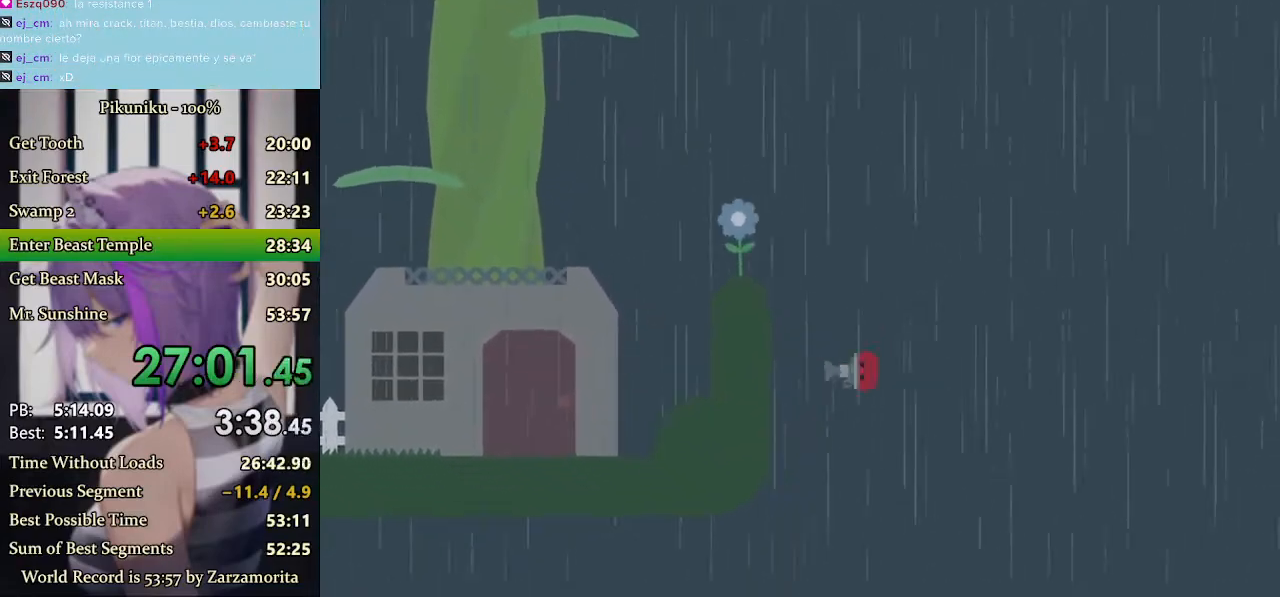
{"keys": ["x"], "events": [[333, "right", "up"]]}
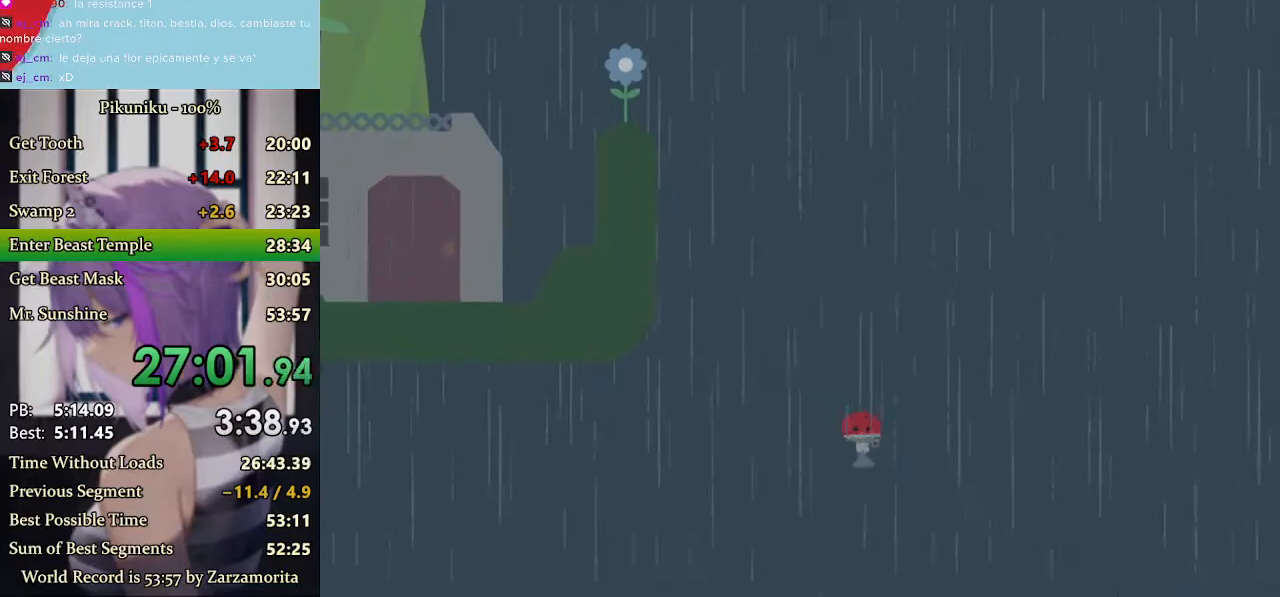
{"keys": ["x"], "events": [[367, "return", "down"], [433, "return", "up"]]}
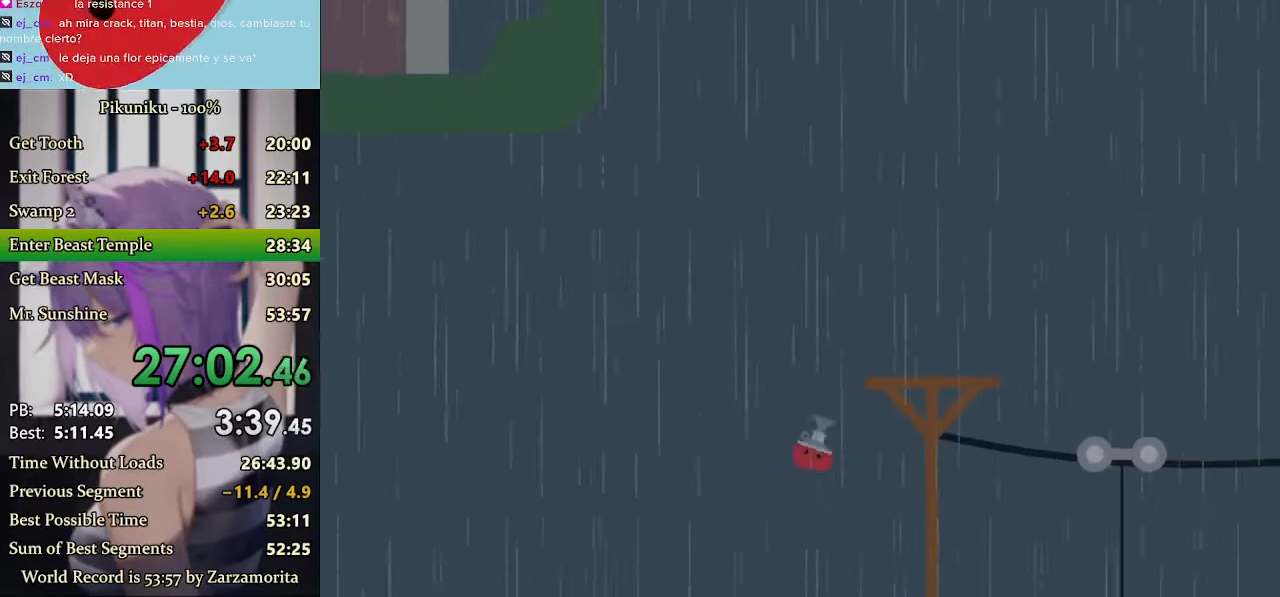
{"keys": ["right", "x"], "events": [[33, "right", "down"]]}
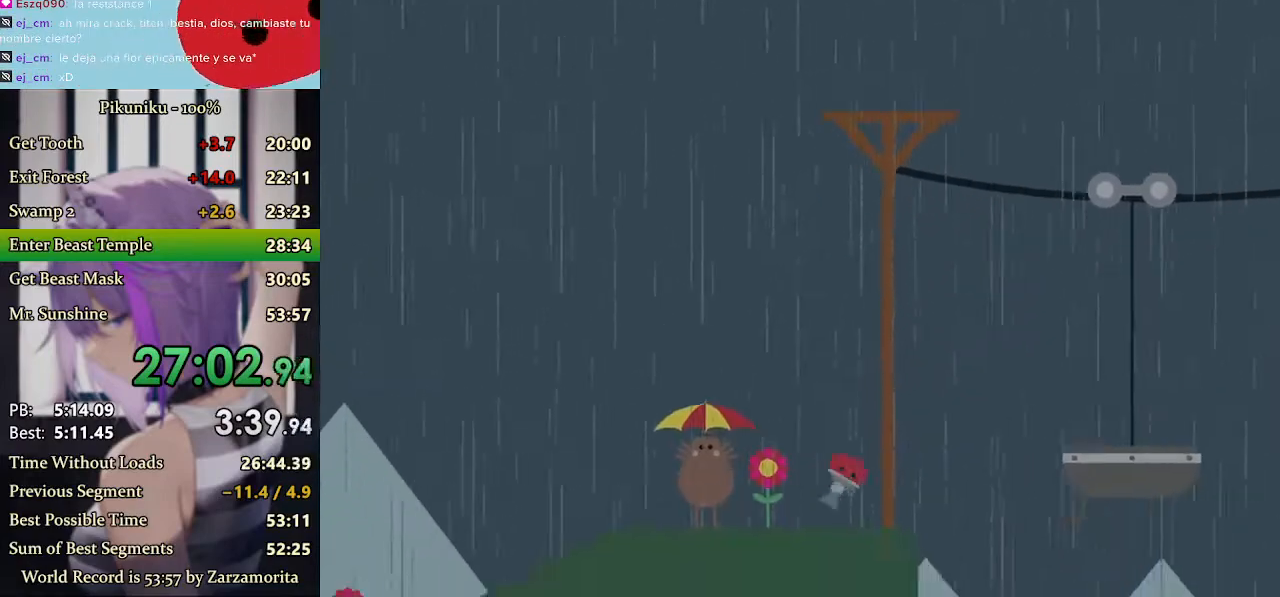
{"keys": ["x"], "events": [[367, "right", "up"]]}
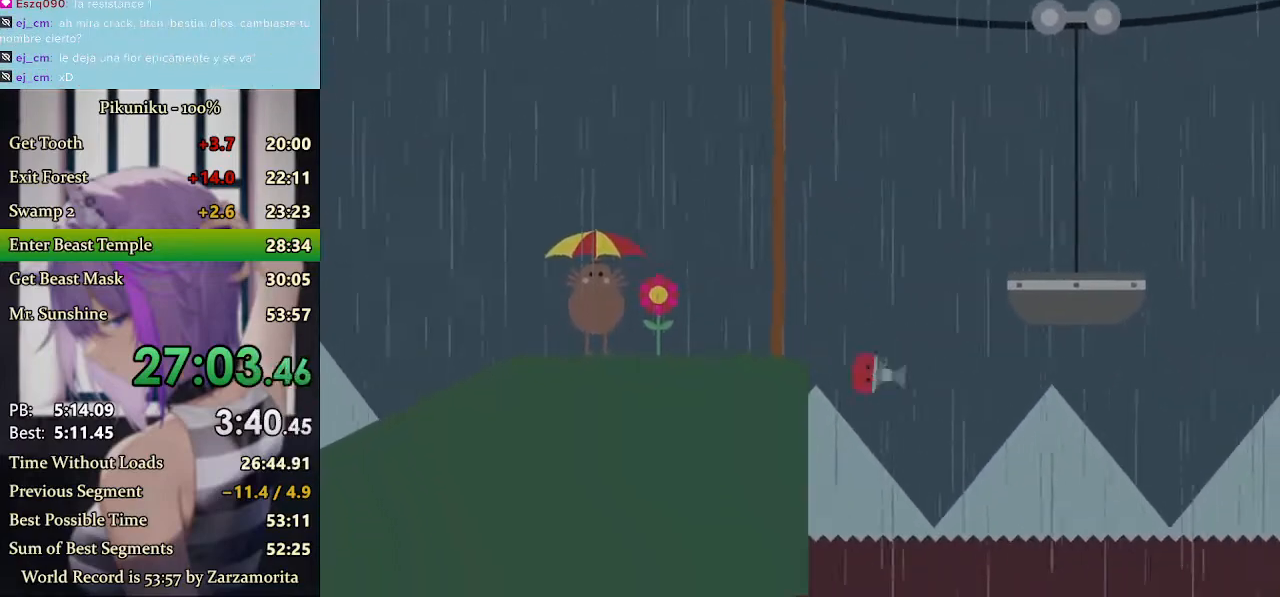
{"keys": ["x"], "events": [[100, "left", "down"], [233, "left", "up"]]}
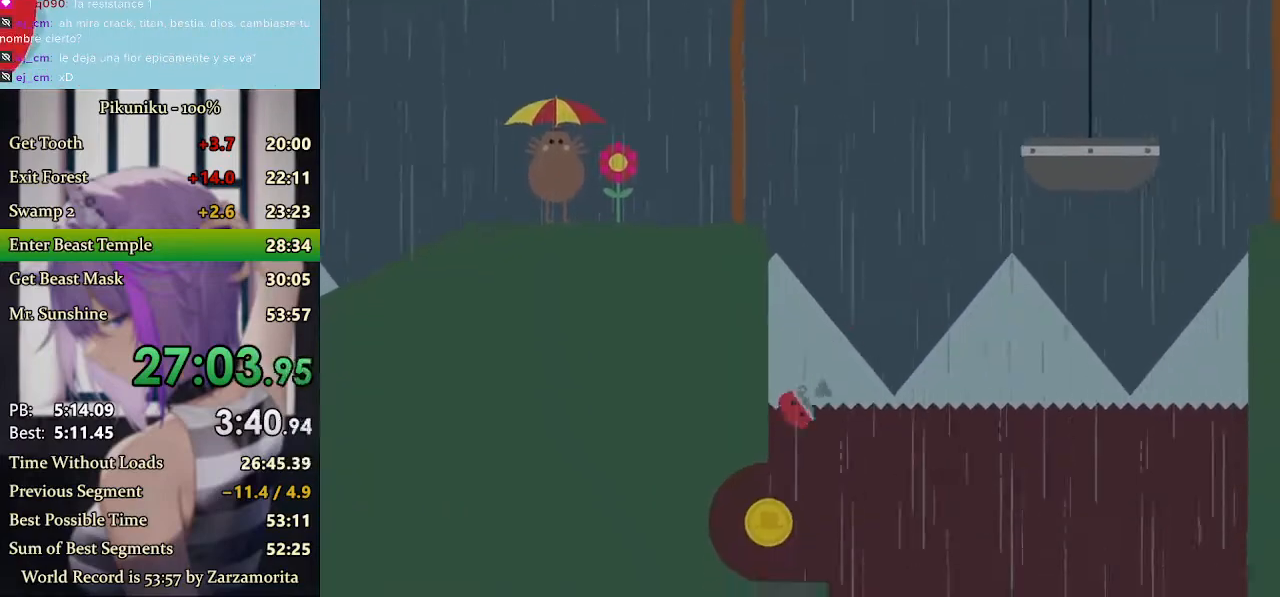
{"keys": ["right", "x"], "events": [[167, "right", "down"], [433, "return", "down"], [500, "return", "up"]]}
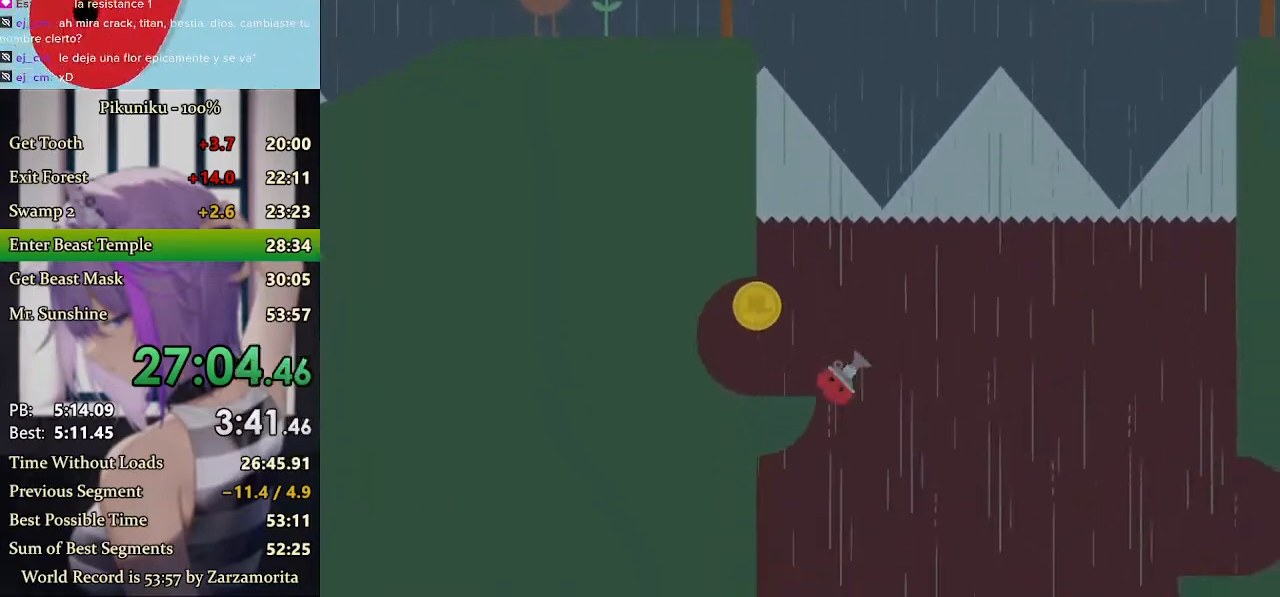
{"keys": ["left", "x"], "events": [[67, "left", "down"], [67, "right", "up"]]}
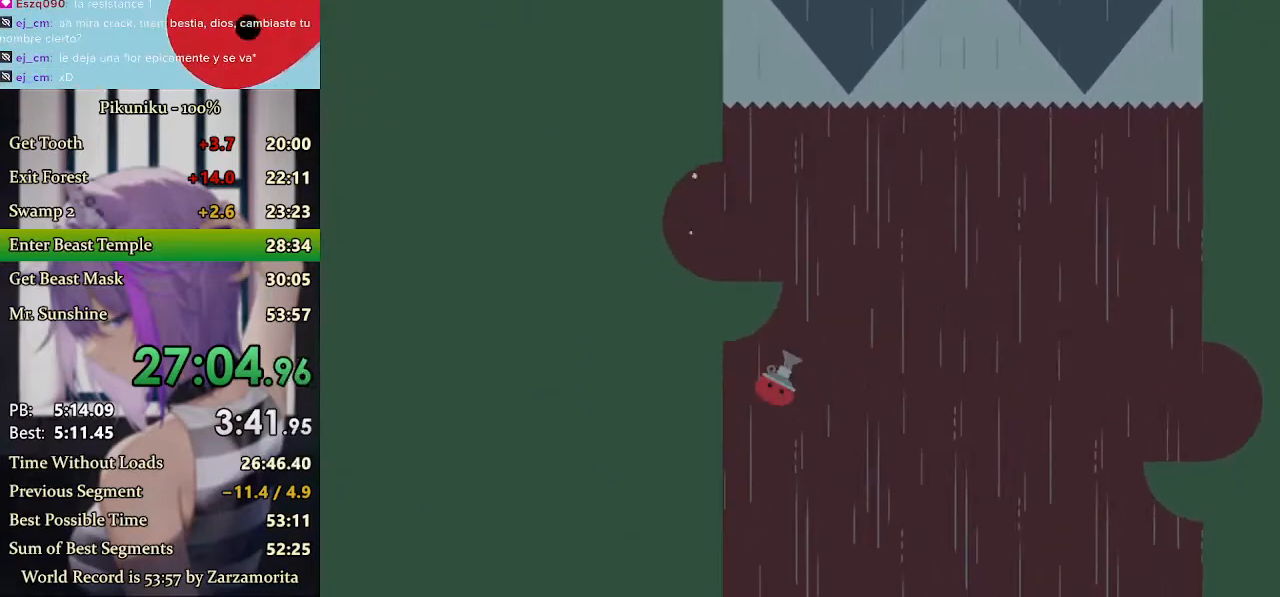
{"keys": ["left", "x"], "events": []}
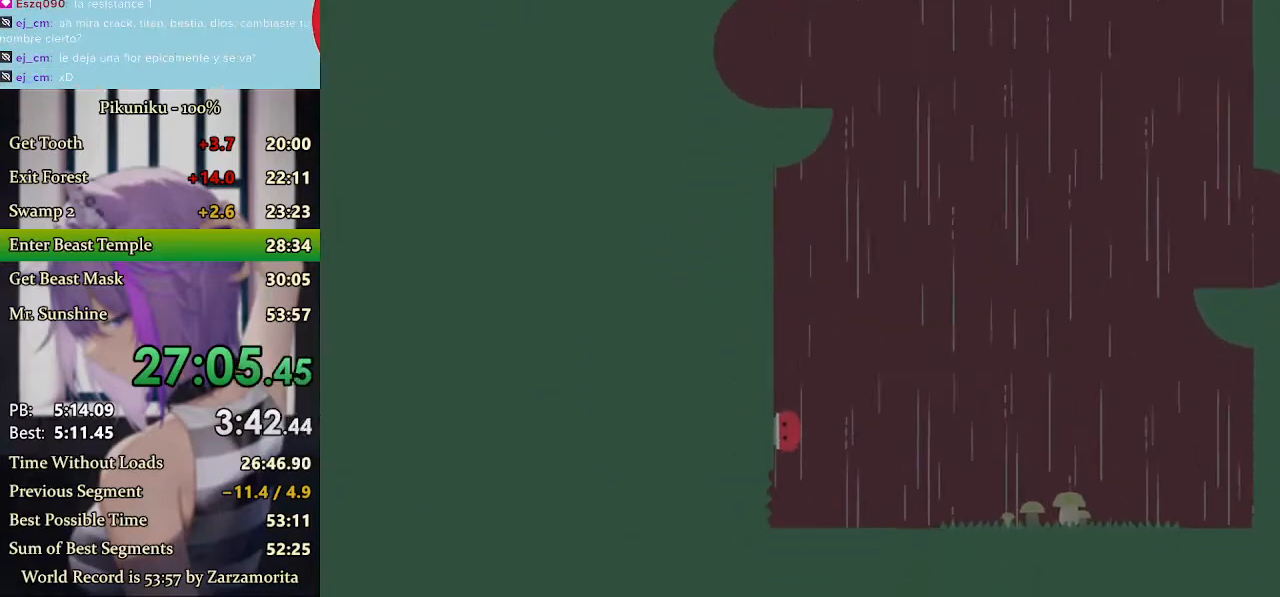
{"keys": ["left", "x"], "events": []}
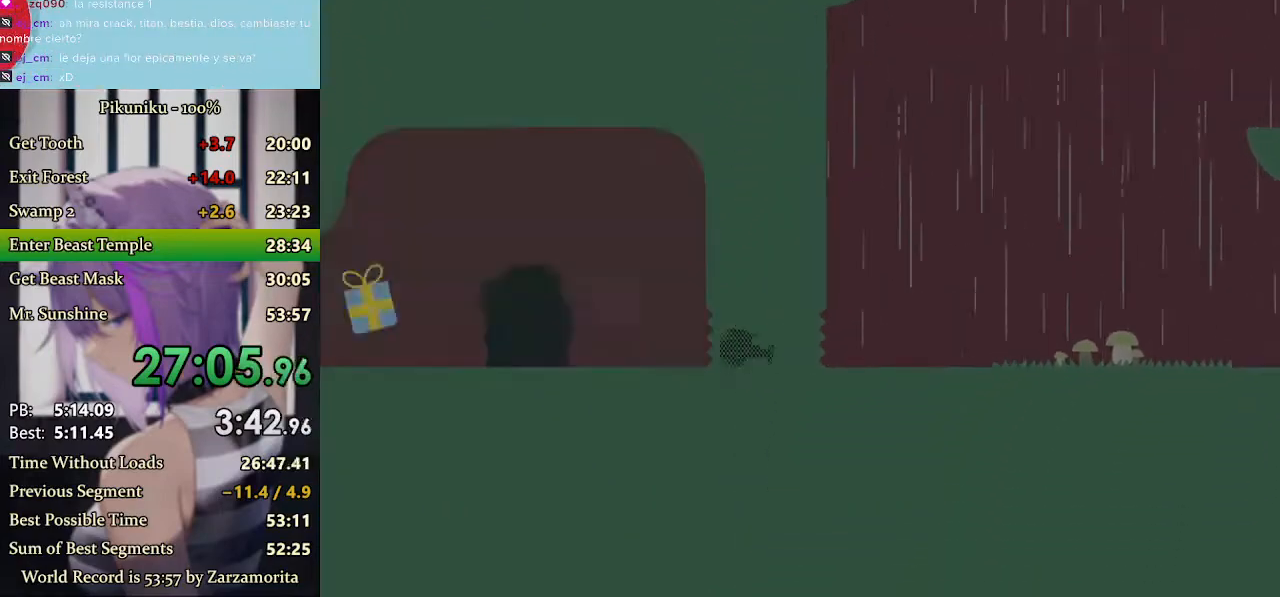
{"keys": ["left", "return", "x"], "events": [[500, "return", "down"]]}
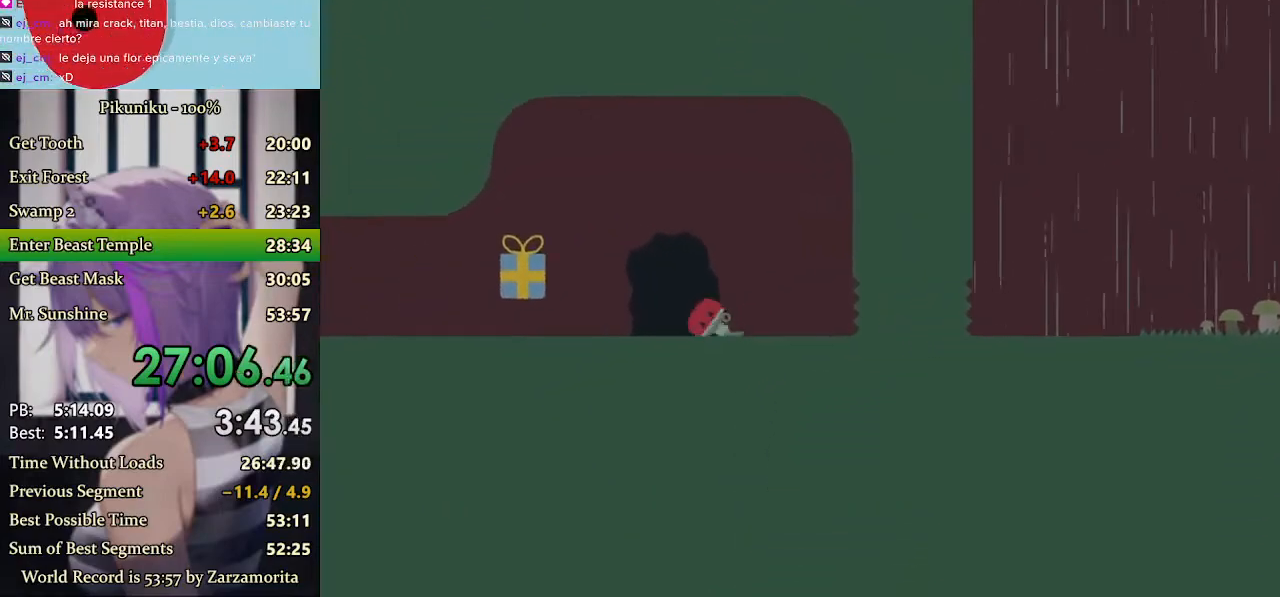
{"keys": [], "events": [[33, "x", "up"], [133, "return", "up"], [167, "left", "up"], [167, "right", "down"], [267, "right", "up"]]}
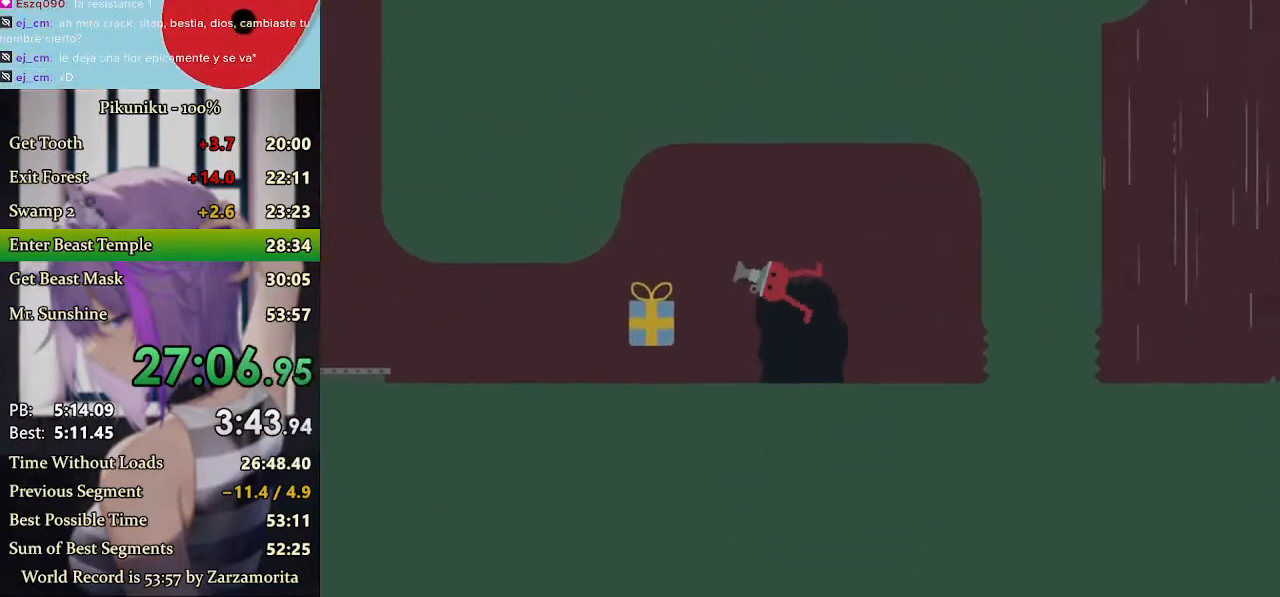
{"keys": ["left"], "events": [[167, "left", "down"]]}
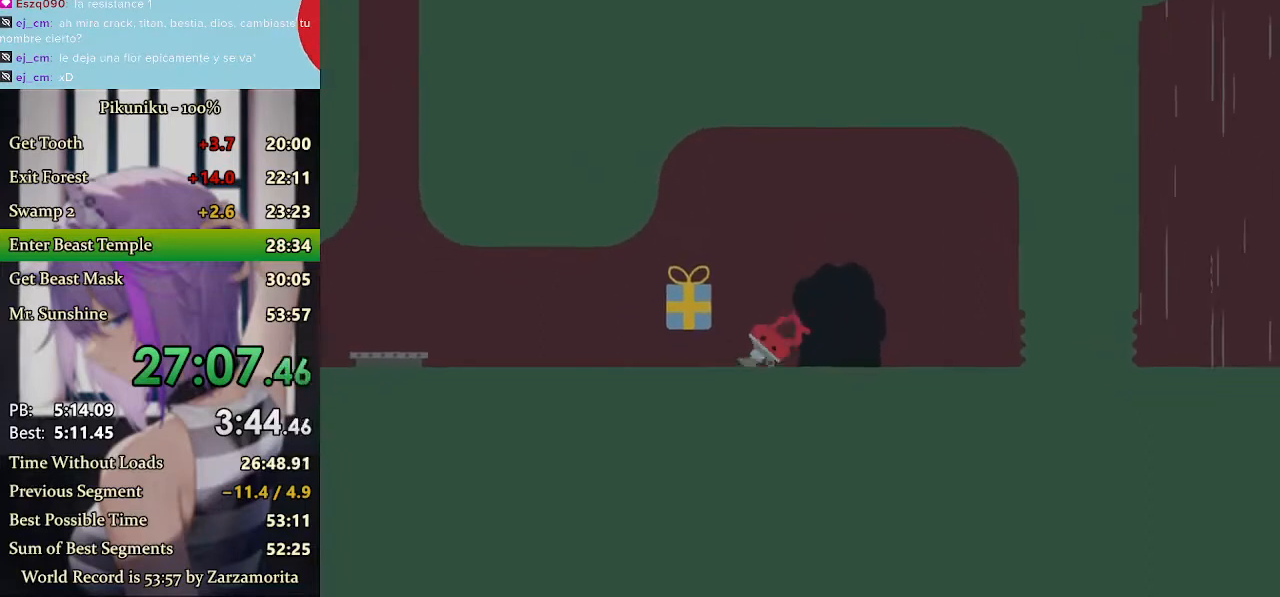
{"keys": ["left"], "events": [[33, "z", "down"], [133, "z", "up"]]}
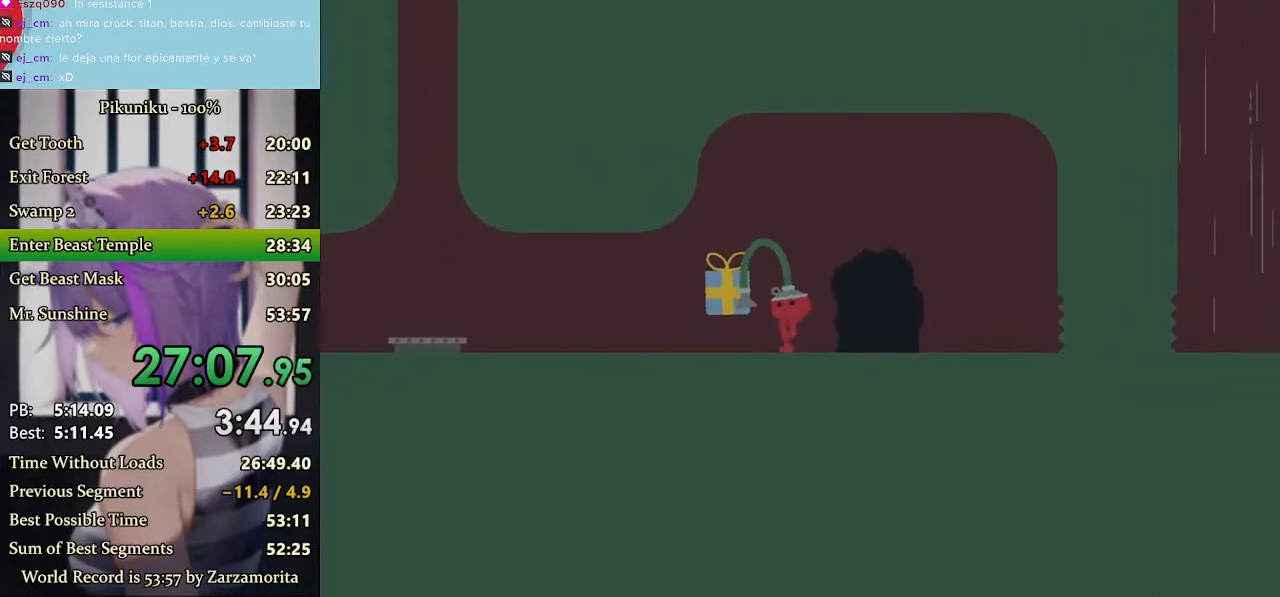
{"keys": ["left", "x"], "events": [[500, "x", "down"]]}
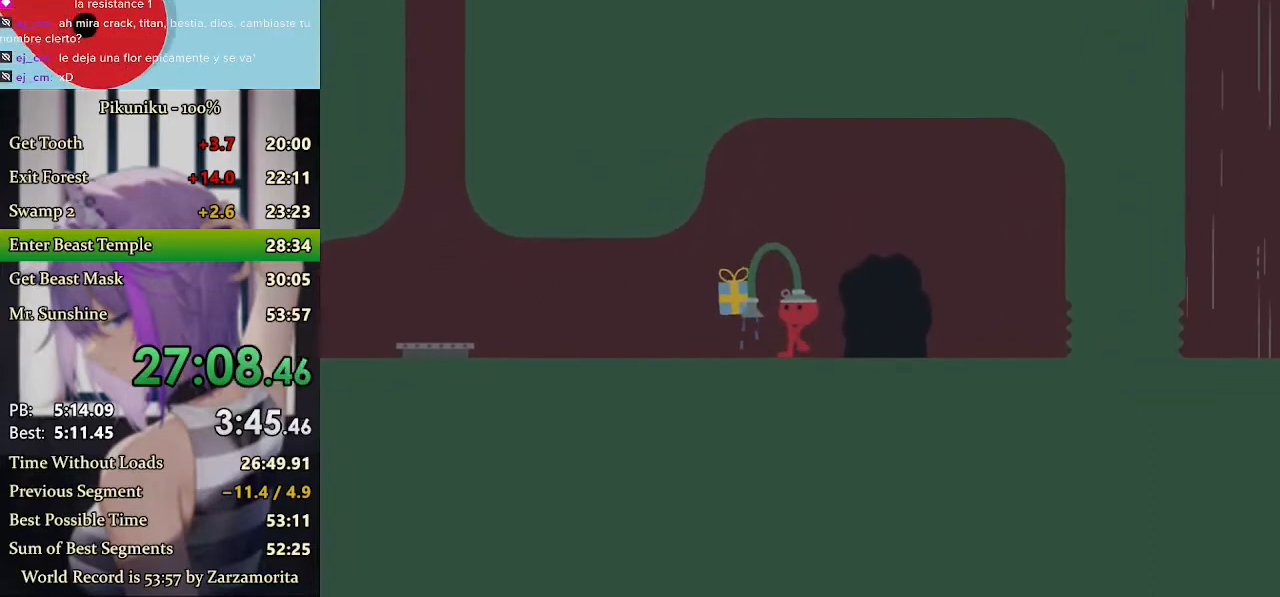
{"keys": ["left", "x"], "events": [[67, "return", "down"], [200, "return", "up"]]}
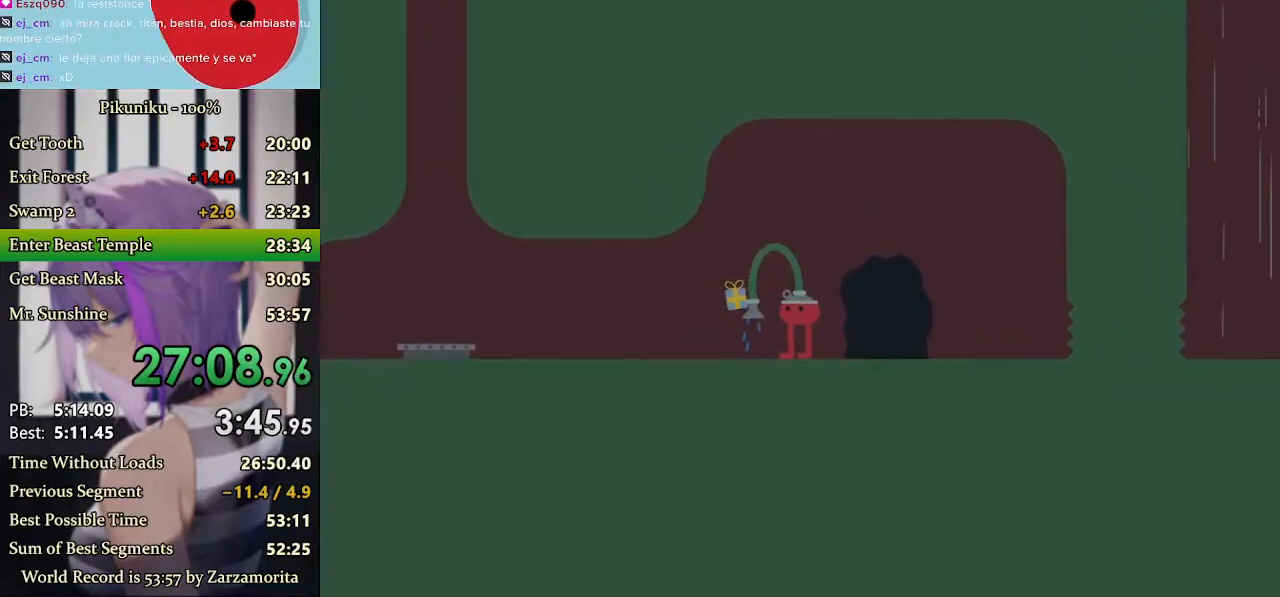
{"keys": ["left", "x"], "events": []}
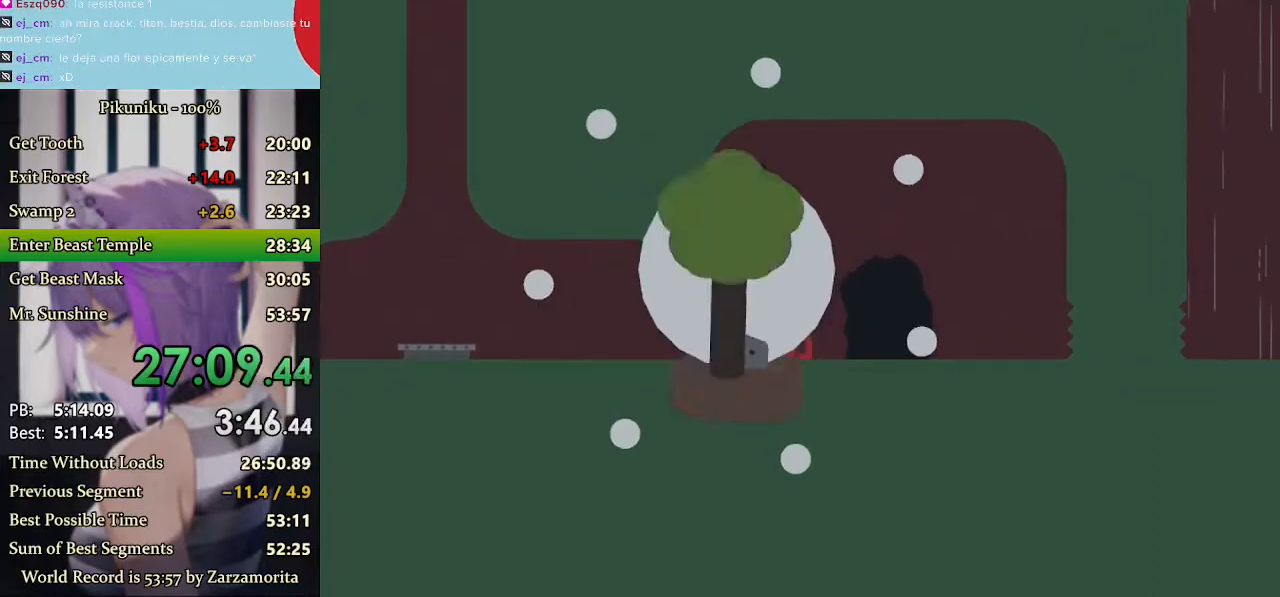
{"keys": ["left", "x"], "events": []}
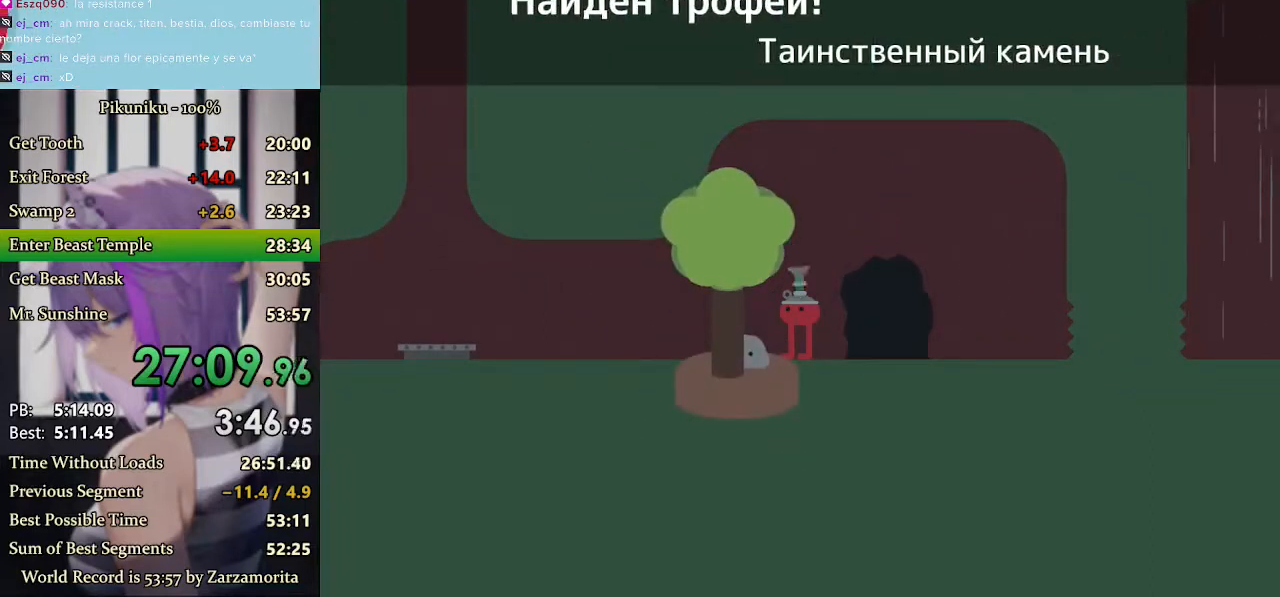
{"keys": ["left", "x"], "events": []}
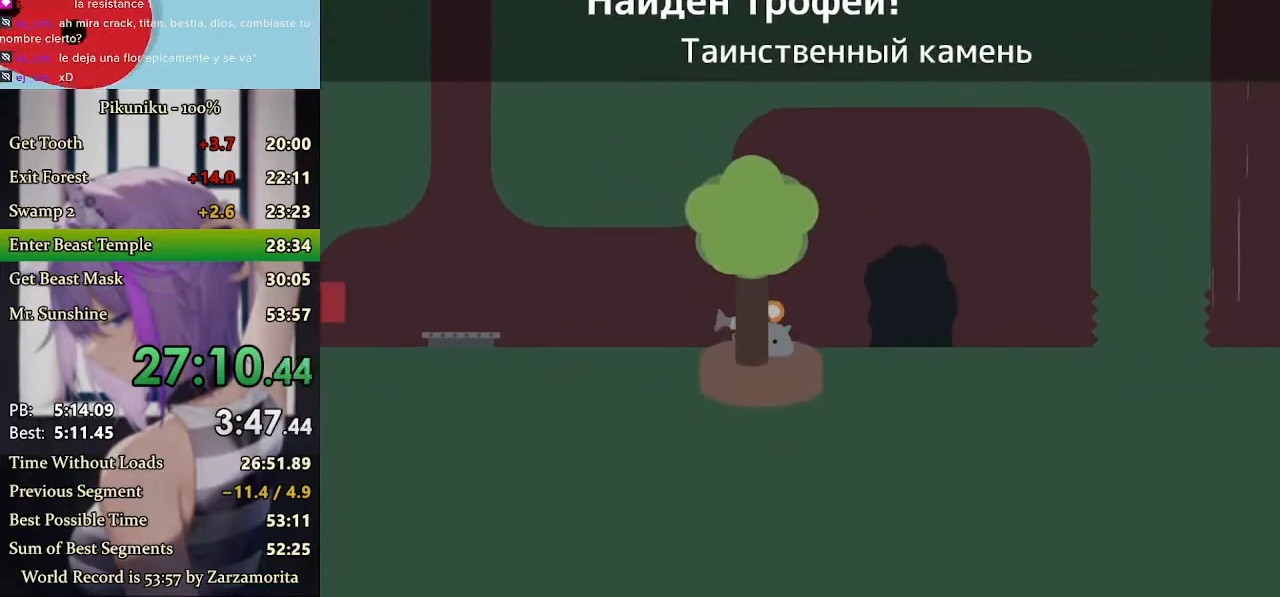
{"keys": ["left", "x"], "events": [[133, "return", "down"], [267, "return", "up"], [367, "x", "up"], [433, "x", "down"]]}
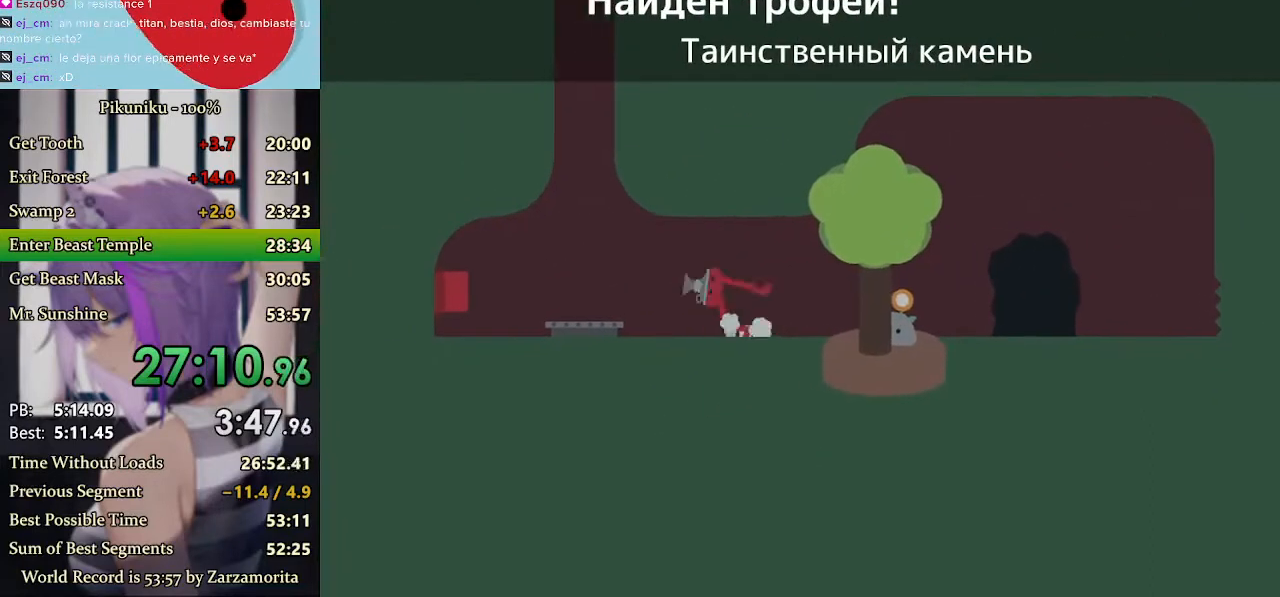
{"keys": ["left"], "events": [[67, "x", "up"]]}
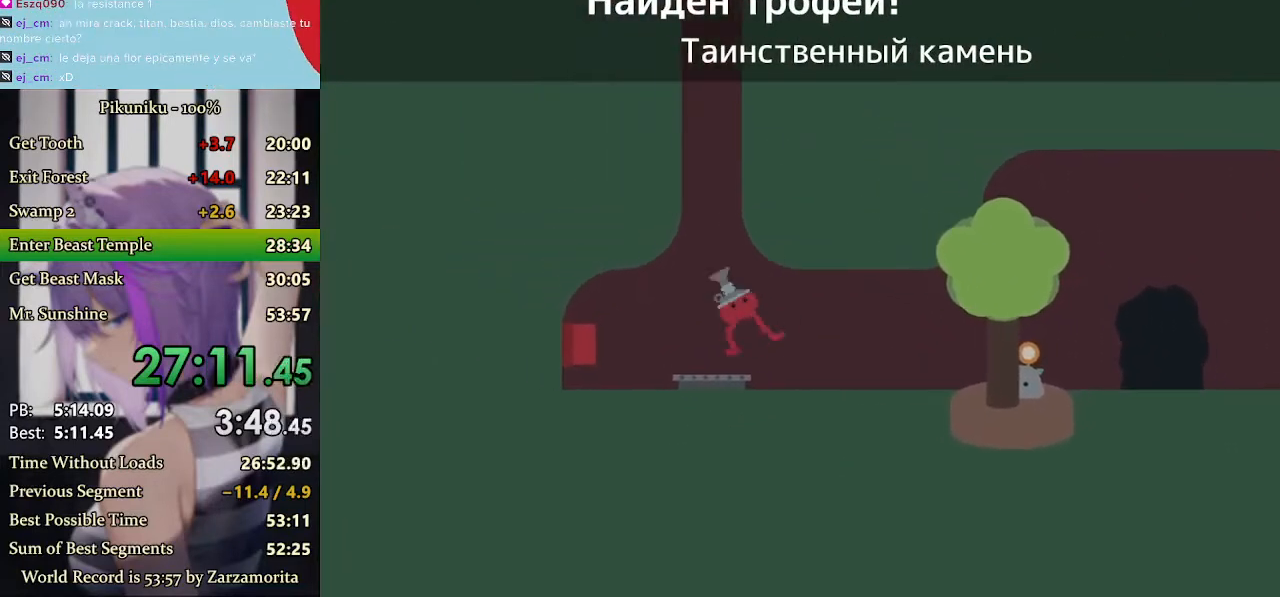
{"keys": ["right"], "events": [[433, "left", "up"], [467, "right", "down"]]}
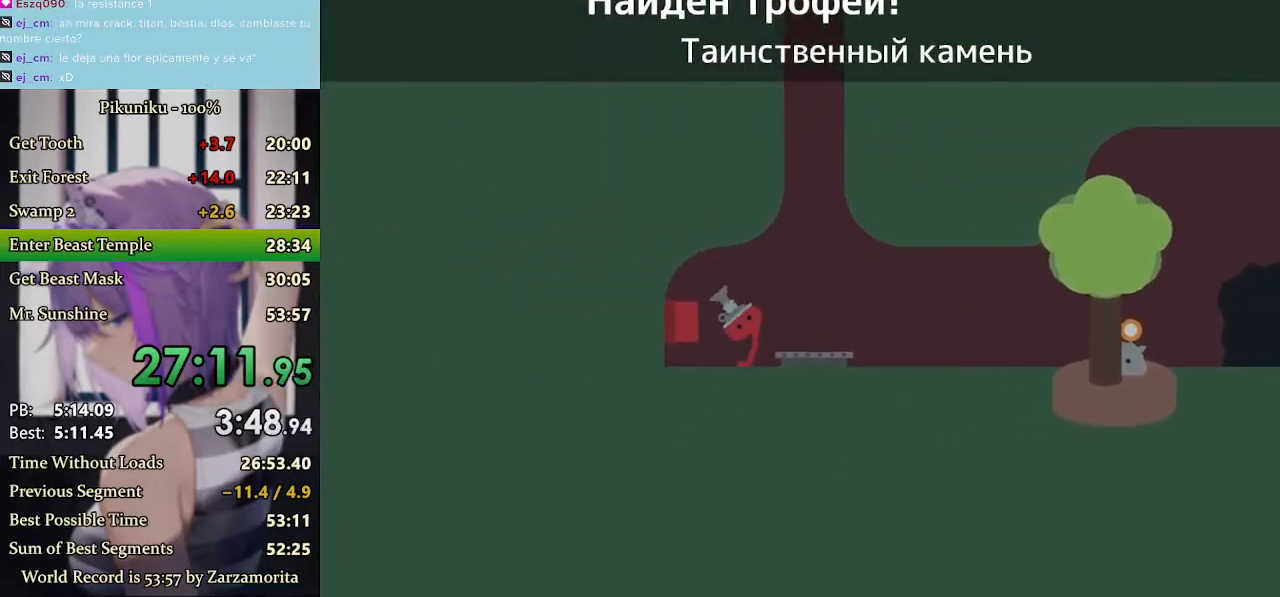
{"keys": [], "events": [[367, "right", "up"]]}
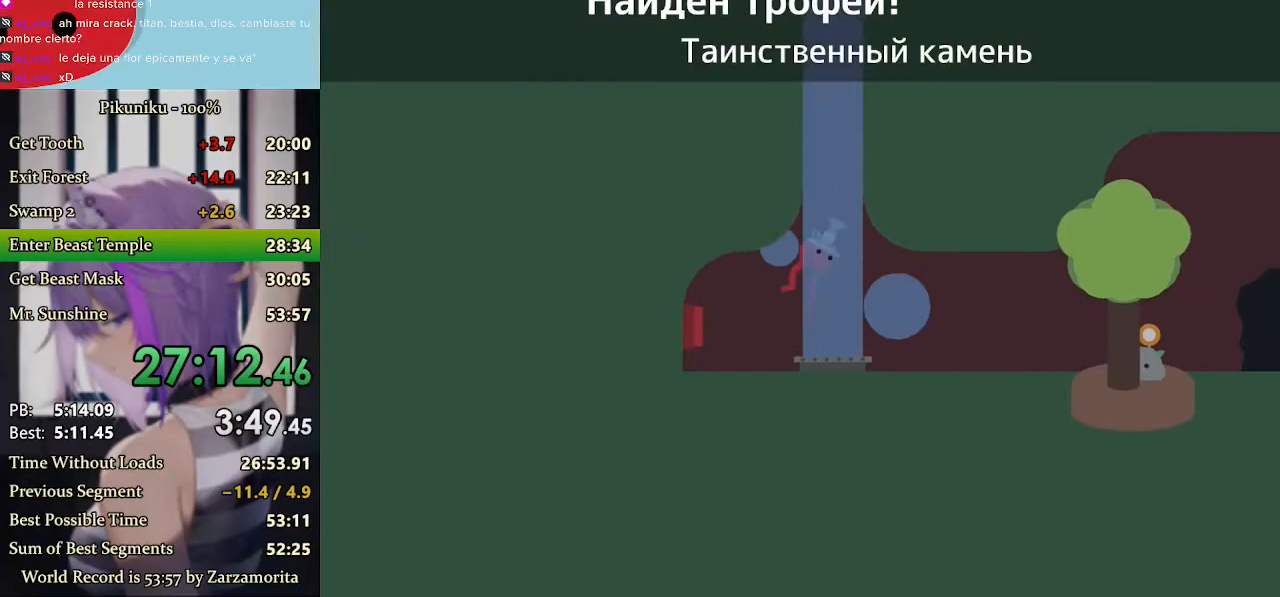
{"keys": ["left"], "events": [[200, "return", "down"], [300, "return", "up"], [400, "left", "down"]]}
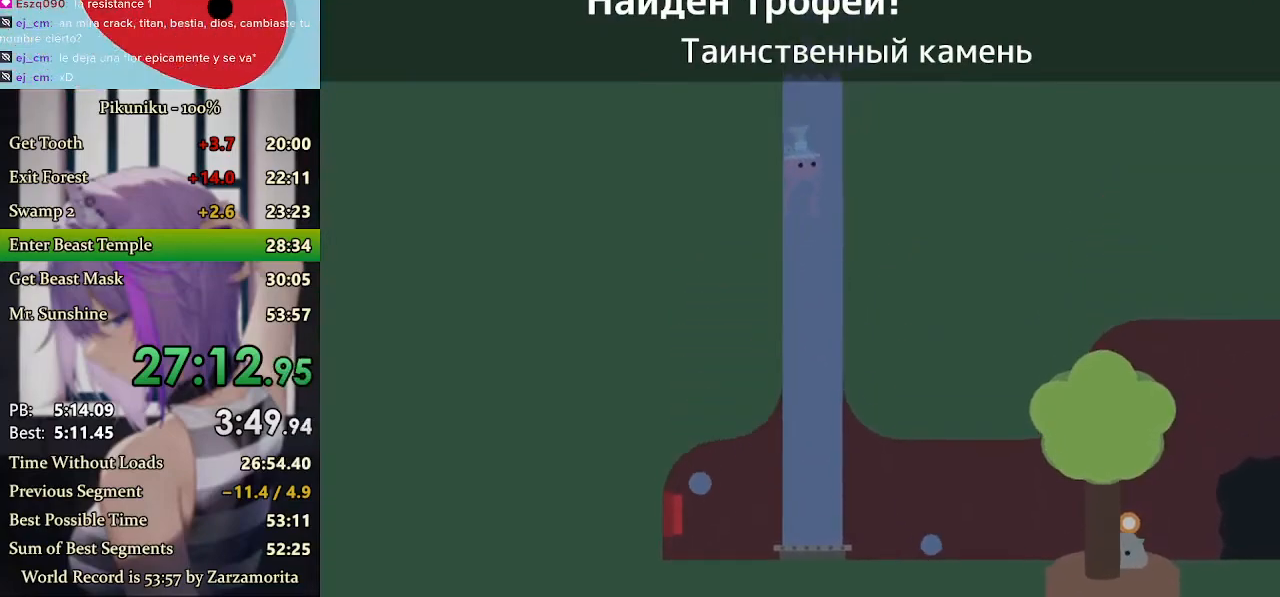
{"keys": ["left", "x"], "events": [[233, "x", "down"]]}